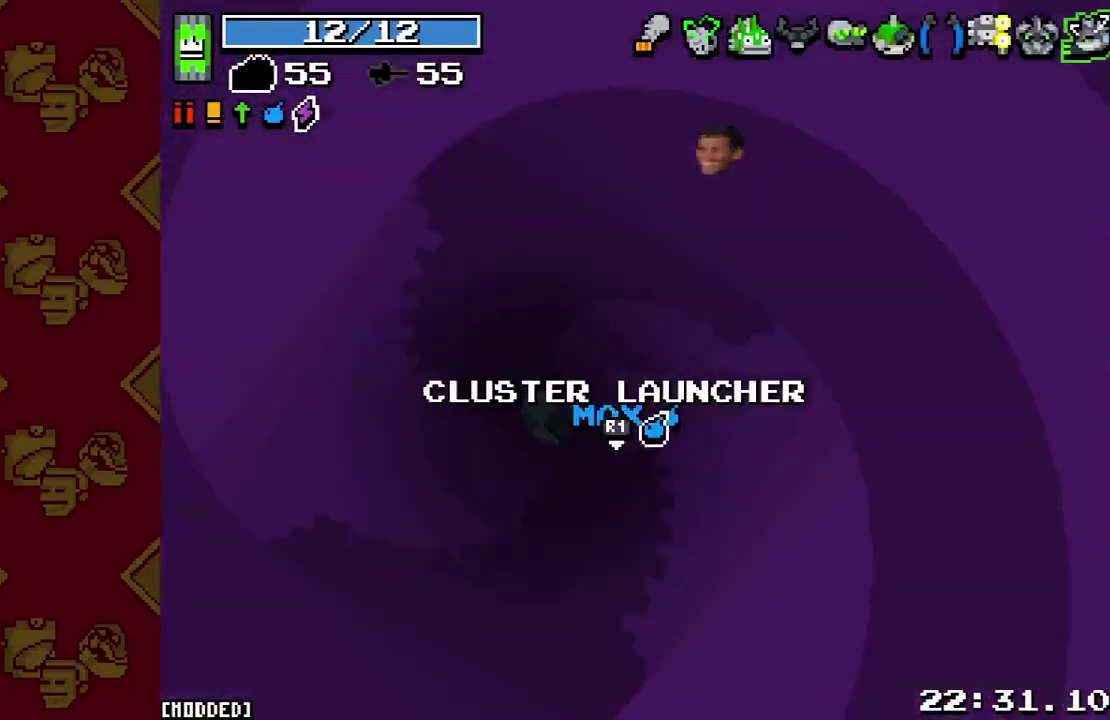
Gameplay with a controller (PlayStation layout); each line is a JSON object with the inputs held at the frame after it. "events" lists button and stick changes between this image and that frame as [ms after this image, input, new state], when the widget could be followed in between. This overlay highlights the sticks when they move; stick clicks (L3 R3) are not distinguishable. Not read: L3 R3.
{"buttons": ["L2"], "left_stick": "up", "right_stick": "up-right", "events": [[33, "L2", "down"], [33, "right_stick", "up-right"], [200, "L2", "up"], [433, "L2", "down"]]}
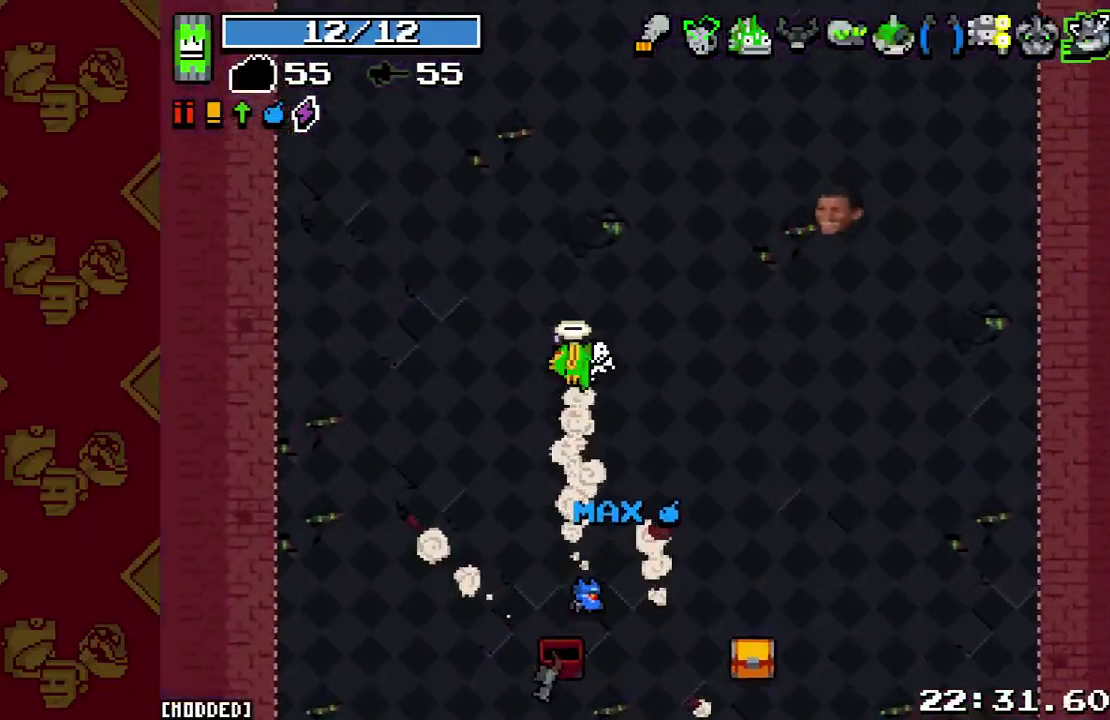
{"buttons": [], "left_stick": "up", "right_stick": "up-right", "events": [[100, "L2", "up"], [300, "L2", "down"], [467, "L2", "up"]]}
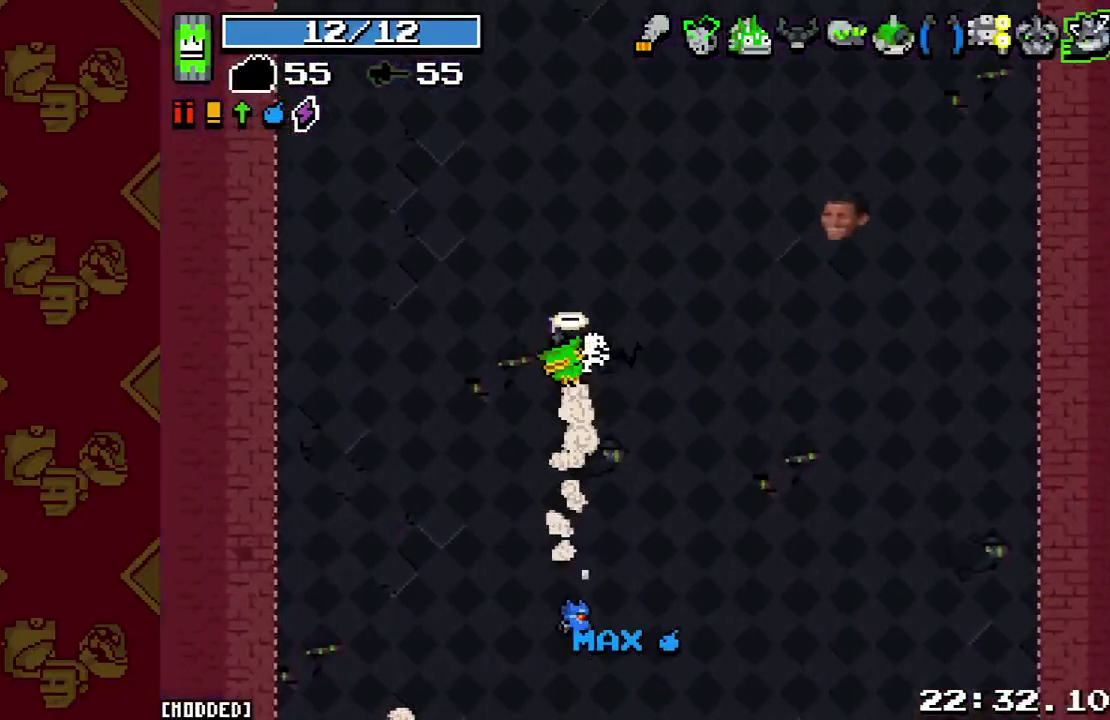
{"buttons": [], "left_stick": "up", "right_stick": "up-right", "events": [[200, "L2", "down"], [367, "L2", "up"]]}
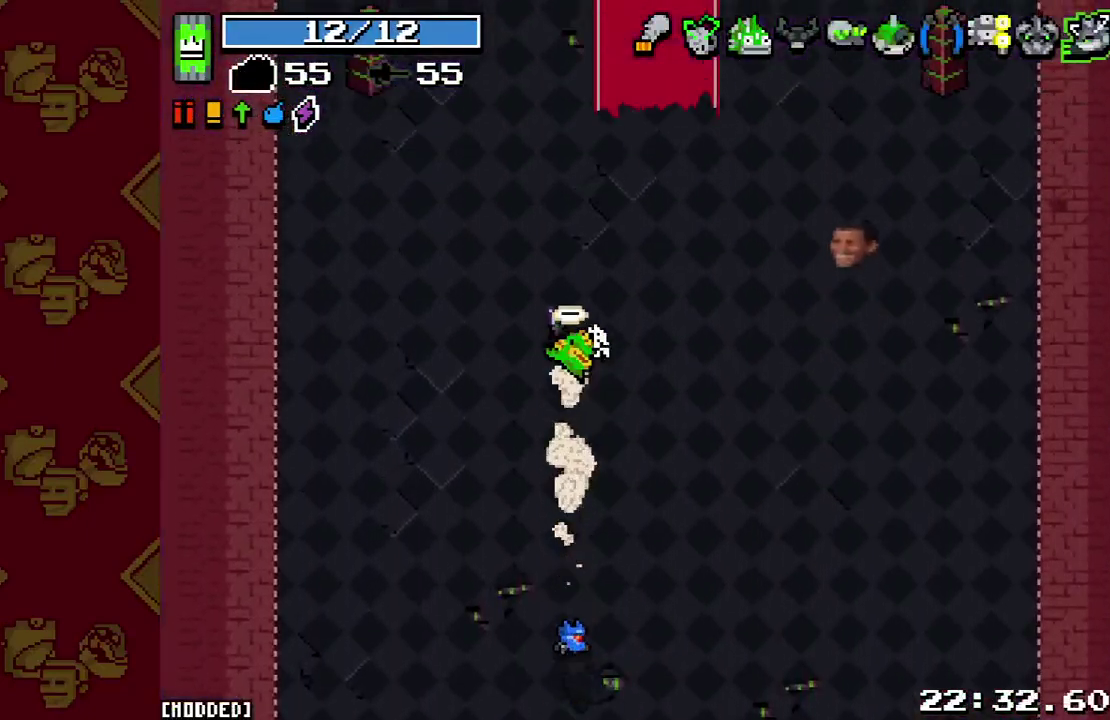
{"buttons": [], "left_stick": "up", "right_stick": "up-right", "events": [[100, "L2", "down"], [233, "L2", "up"]]}
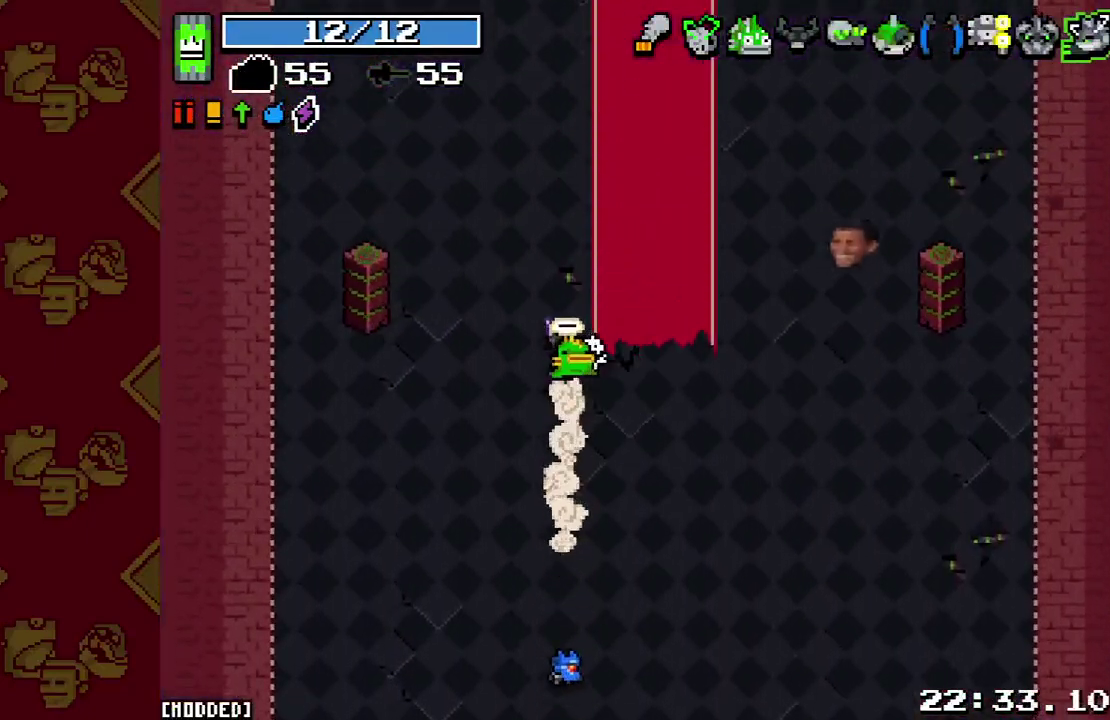
{"buttons": ["L2"], "left_stick": "up", "right_stick": "up-right", "events": [[33, "L2", "down"], [167, "L2", "up"], [400, "L2", "down"]]}
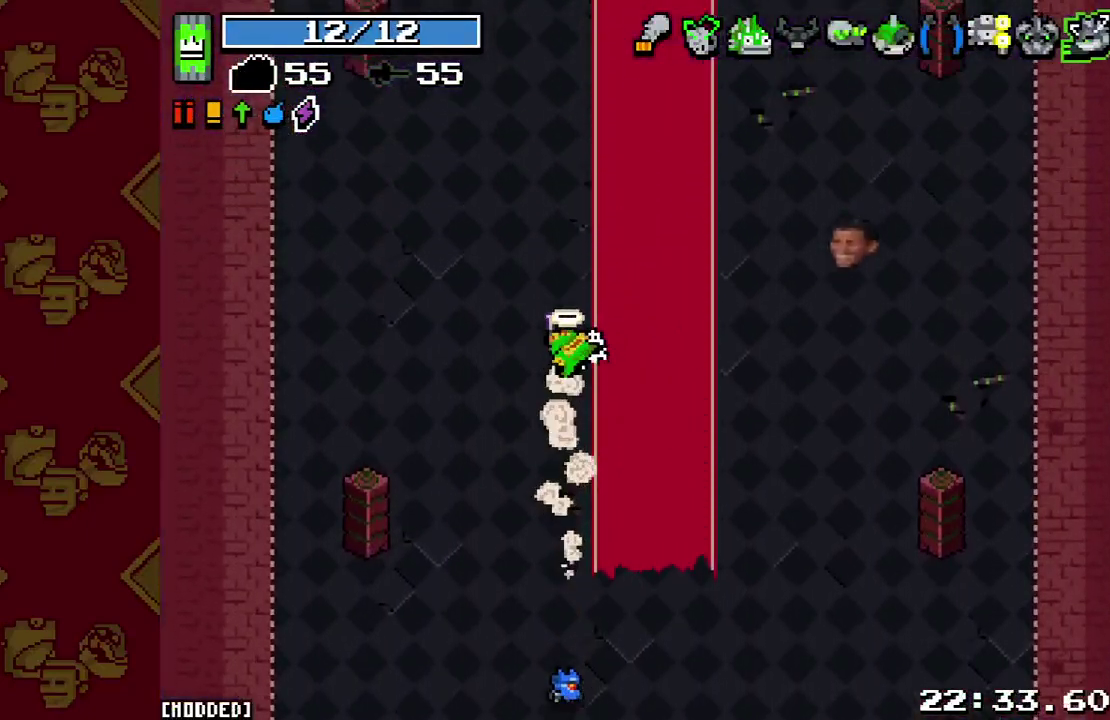
{"buttons": [], "left_stick": "up", "right_stick": "up-right", "events": [[33, "L2", "up"], [267, "L2", "down"], [467, "L2", "up"]]}
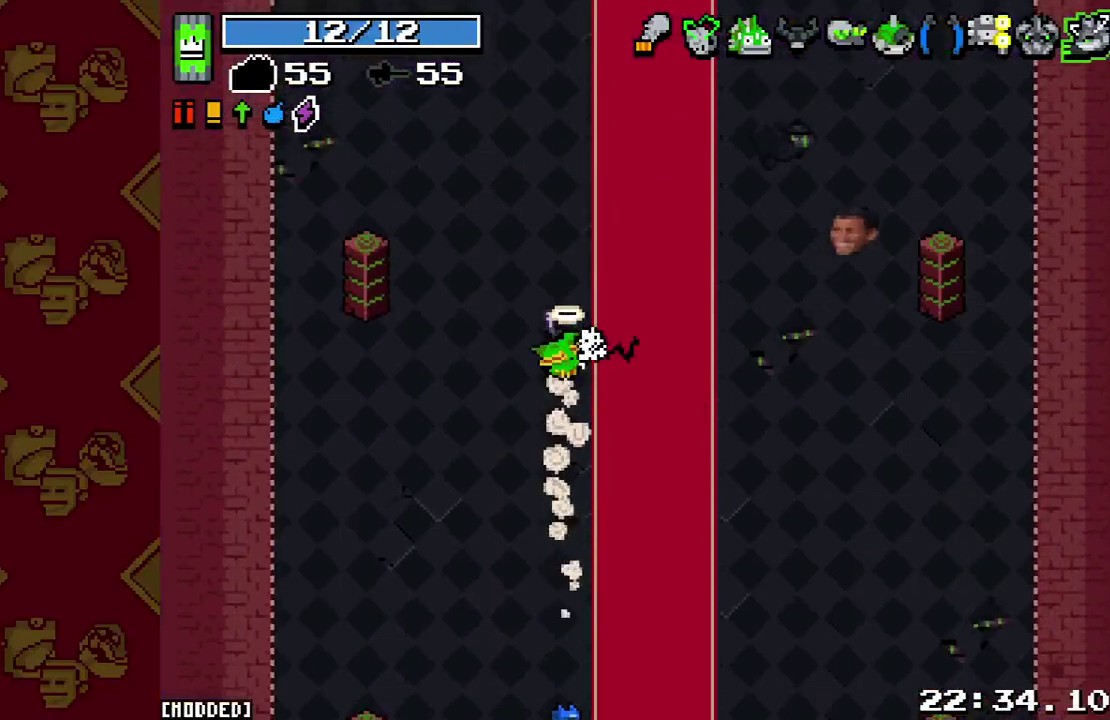
{"buttons": [], "left_stick": "up", "right_stick": "up-right", "events": [[200, "L2", "down"], [333, "L2", "up"]]}
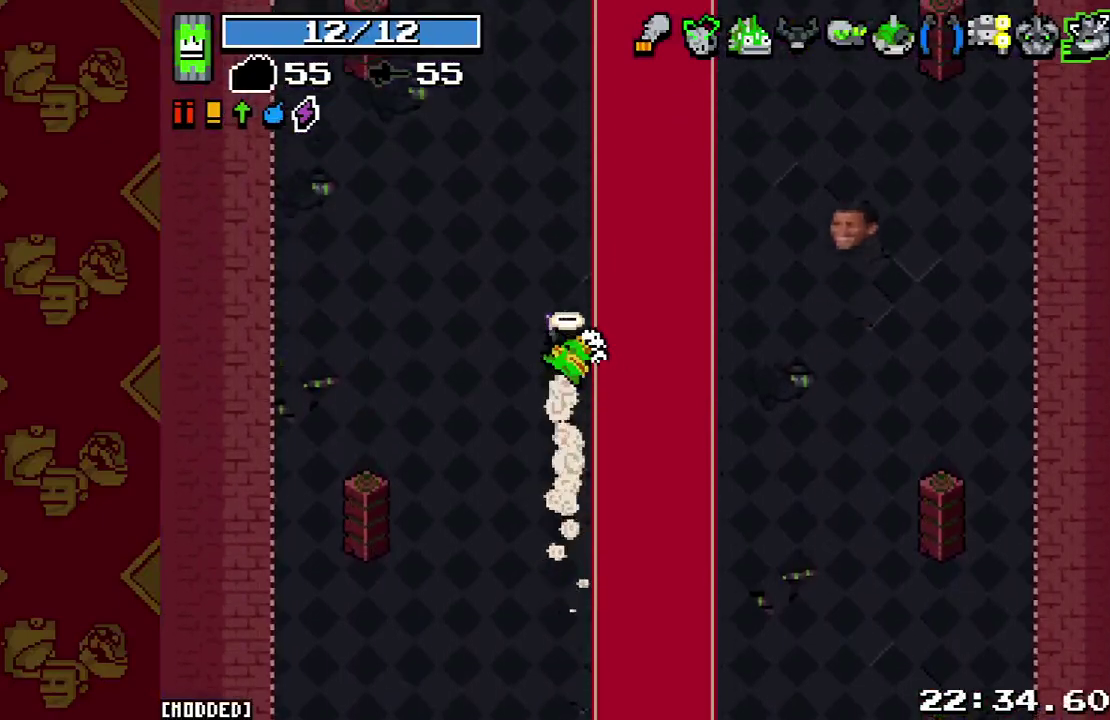
{"buttons": ["L2"], "left_stick": "up", "right_stick": "up-right", "events": [[67, "L2", "down"], [200, "L2", "up"], [467, "L2", "down"]]}
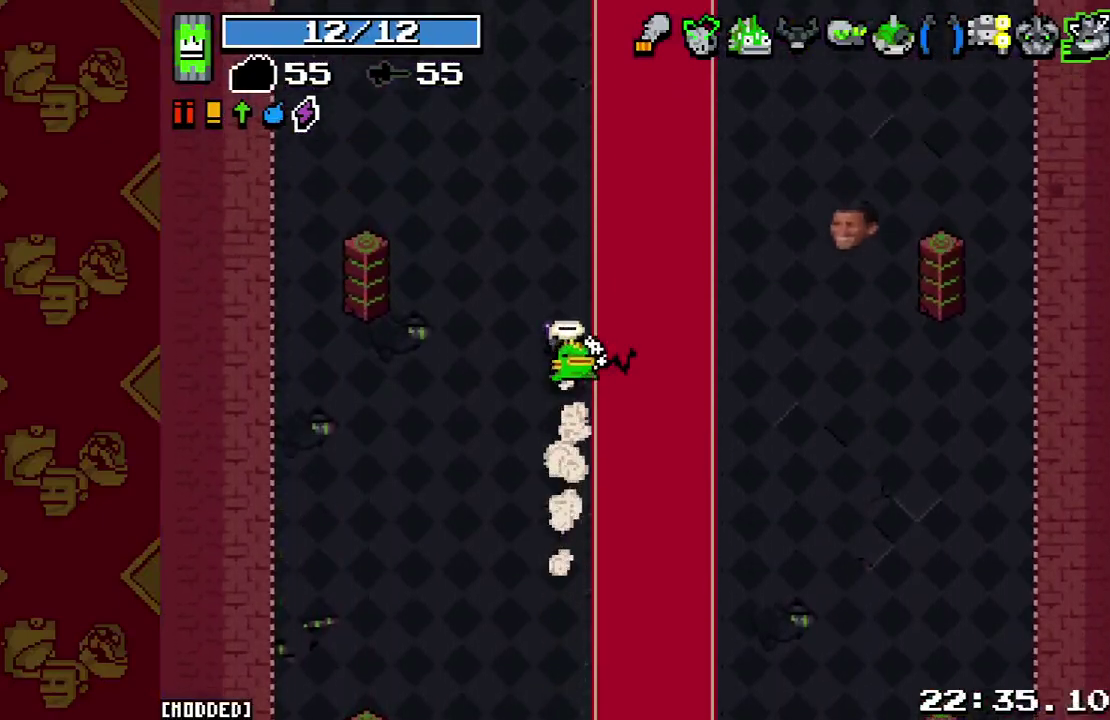
{"buttons": ["L2"], "left_stick": "up", "right_stick": "up-right", "events": [[67, "L2", "up"], [367, "L2", "down"]]}
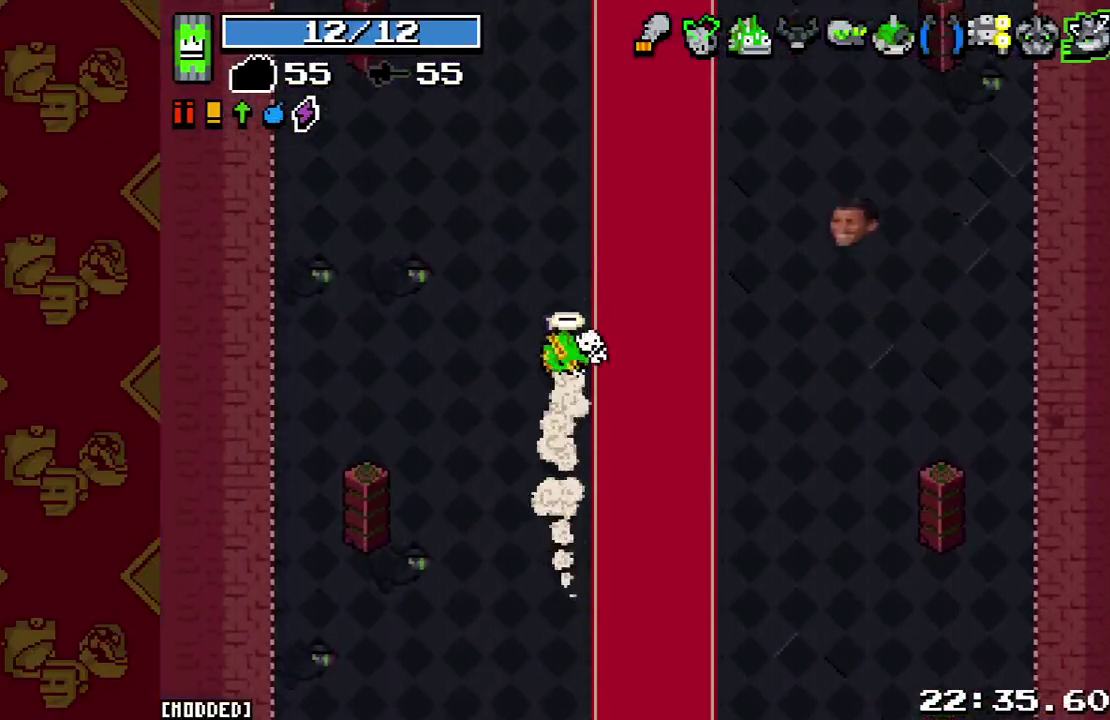
{"buttons": [], "left_stick": "up", "right_stick": "up-right", "events": [[33, "L2", "up"], [200, "L2", "down"], [433, "L2", "up"]]}
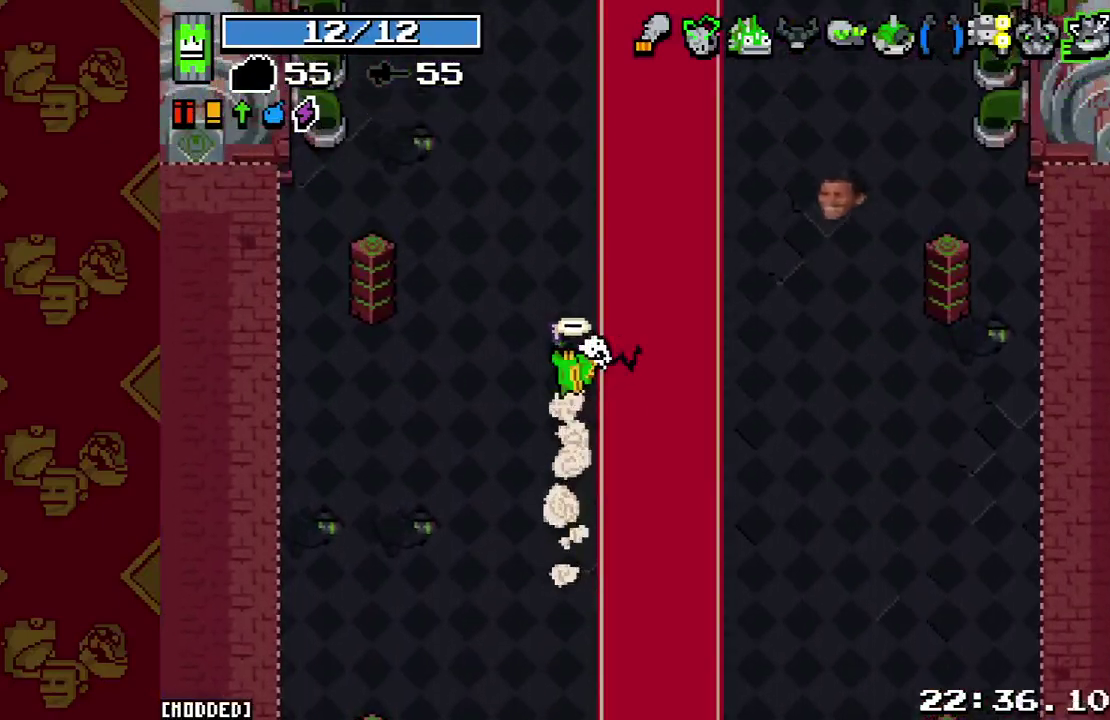
{"buttons": [], "left_stick": "up", "right_stick": "up-right", "events": [[133, "L2", "down"], [233, "L2", "up"]]}
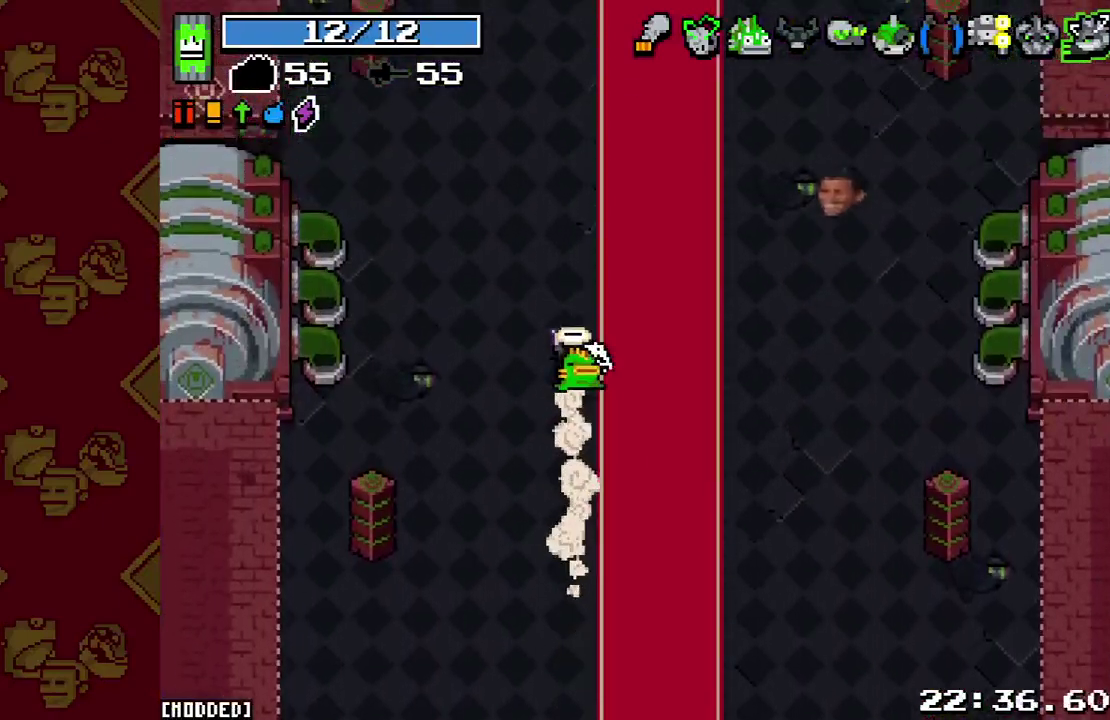
{"buttons": [], "left_stick": "up", "right_stick": "up-right", "events": [[33, "L2", "down"], [133, "L2", "up"], [433, "L2", "down"], [500, "L2", "up"]]}
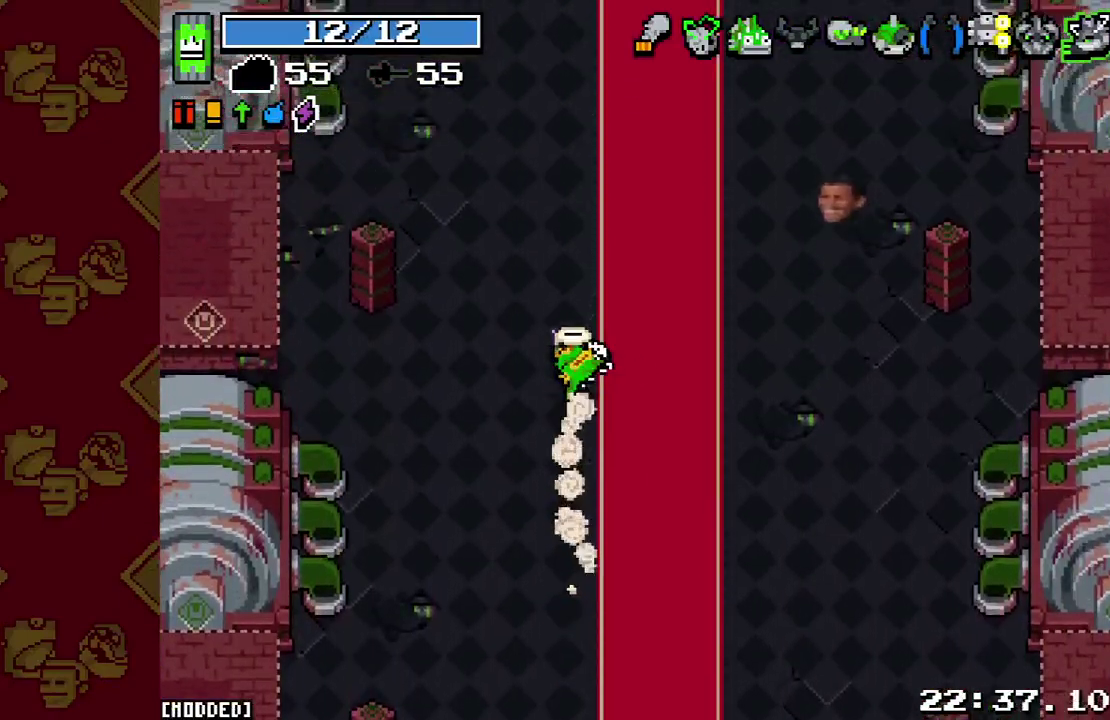
{"buttons": ["L2"], "left_stick": "up", "right_stick": "up-right", "events": [[167, "R2", "down"], [267, "R2", "up"], [433, "L2", "down"]]}
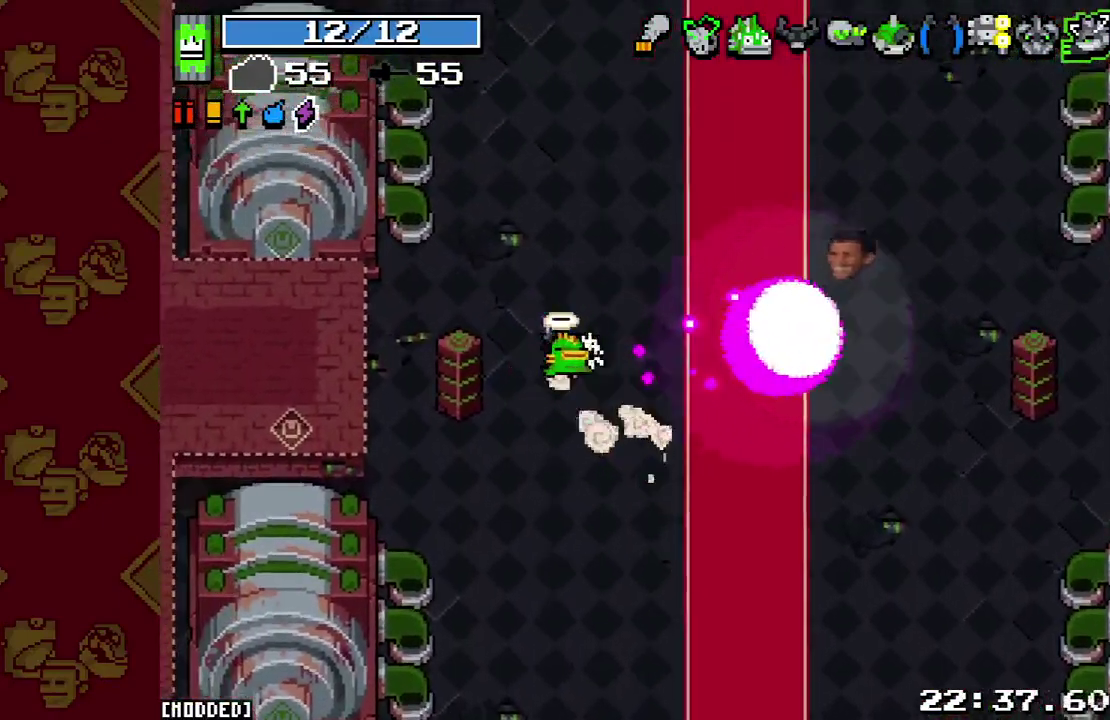
{"buttons": [], "left_stick": "up", "right_stick": "up-right", "events": [[67, "L2", "up"], [333, "L2", "down"], [500, "L2", "up"]]}
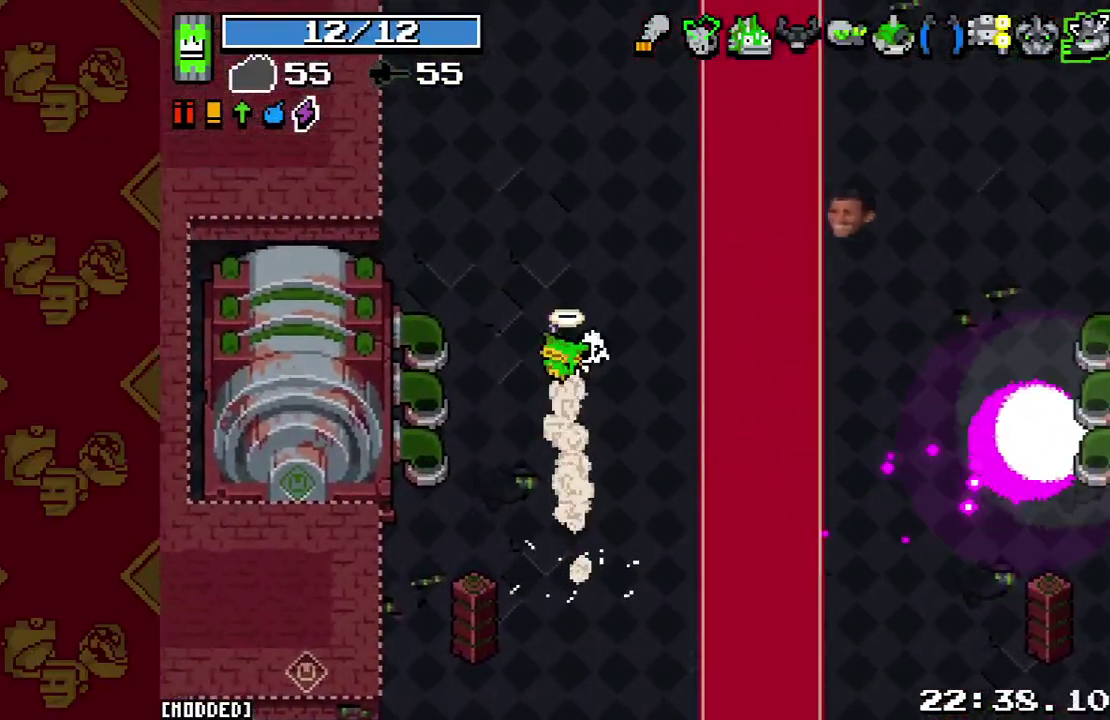
{"buttons": [], "left_stick": "up", "right_stick": "up-right", "events": [[233, "L2", "down"], [367, "L2", "up"]]}
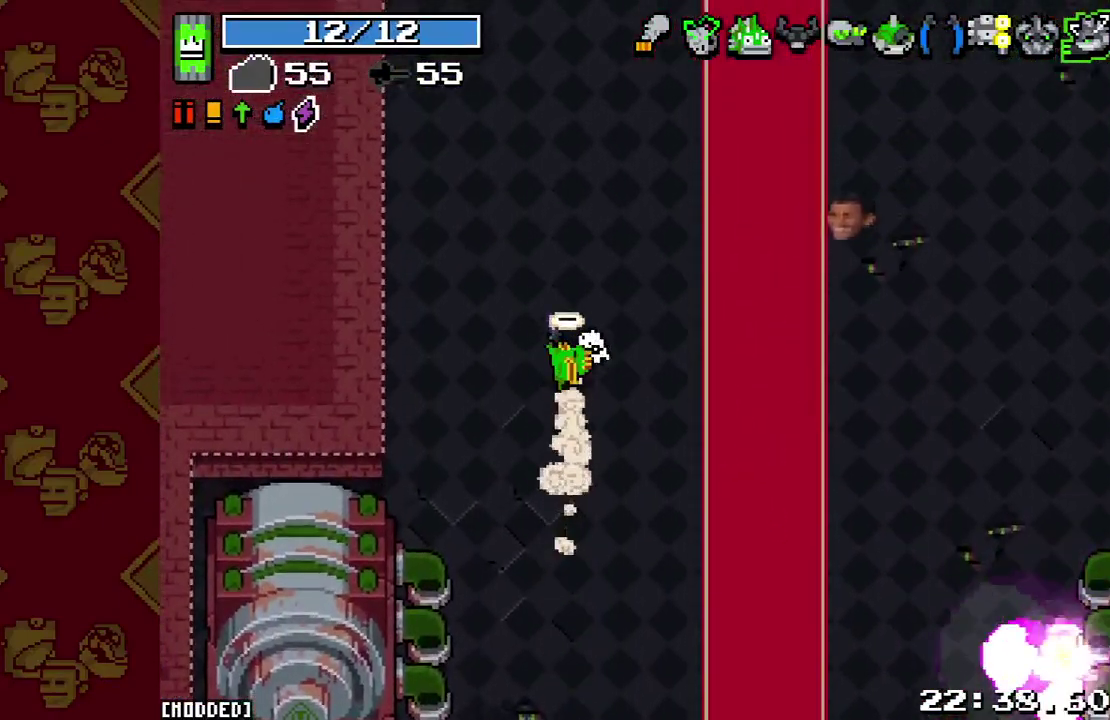
{"buttons": ["L2"], "left_stick": "up", "right_stick": "up-right", "events": [[100, "L2", "down"], [233, "L2", "up"], [500, "L2", "down"]]}
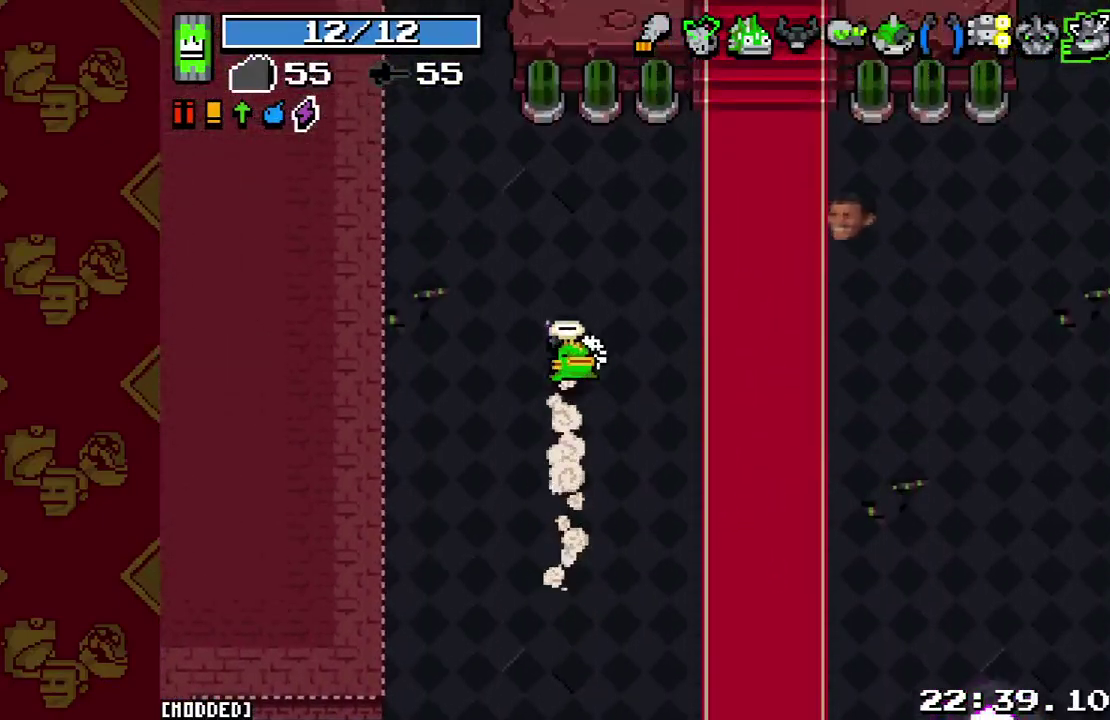
{"buttons": [], "left_stick": "up", "right_stick": "up-right", "events": [[100, "L2", "up"], [367, "L2", "down"], [500, "L2", "up"]]}
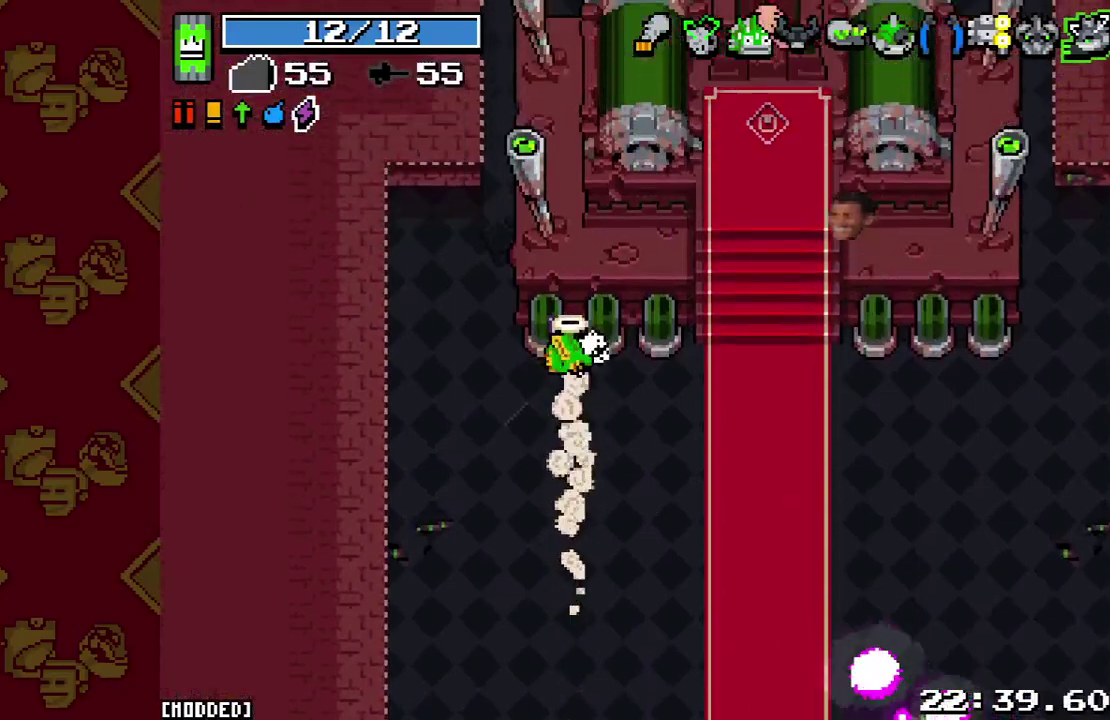
{"buttons": [], "left_stick": "center", "right_stick": "up-right", "events": [[100, "left_stick", "center"]]}
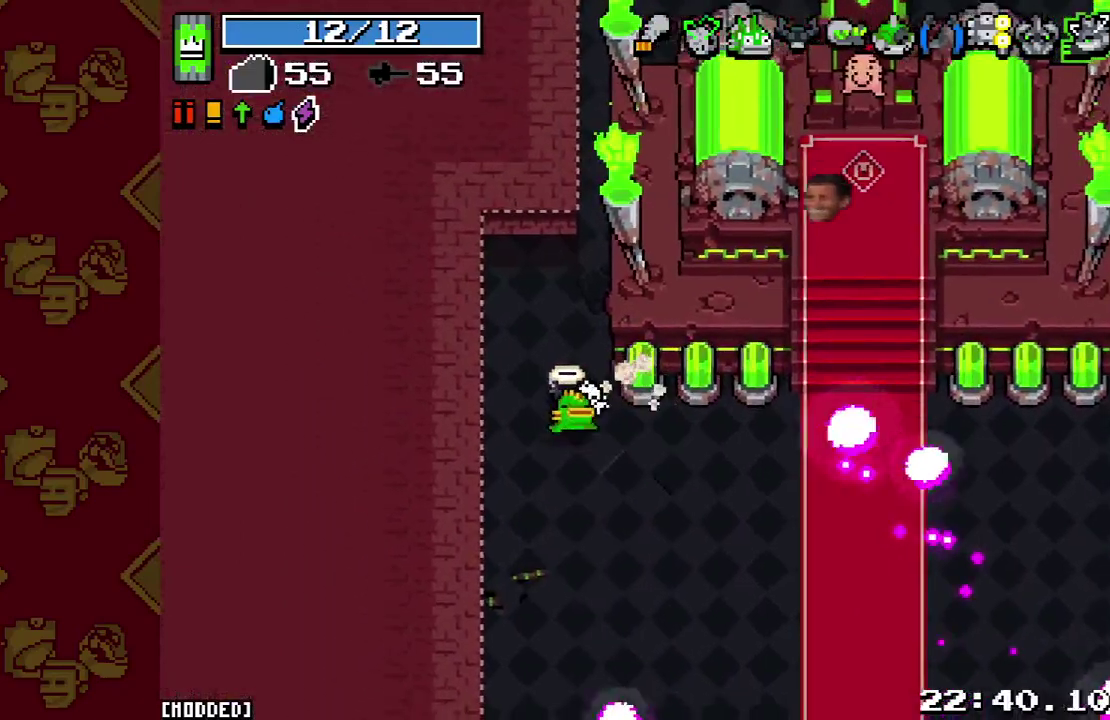
{"buttons": [], "left_stick": "center", "right_stick": "up-right", "events": []}
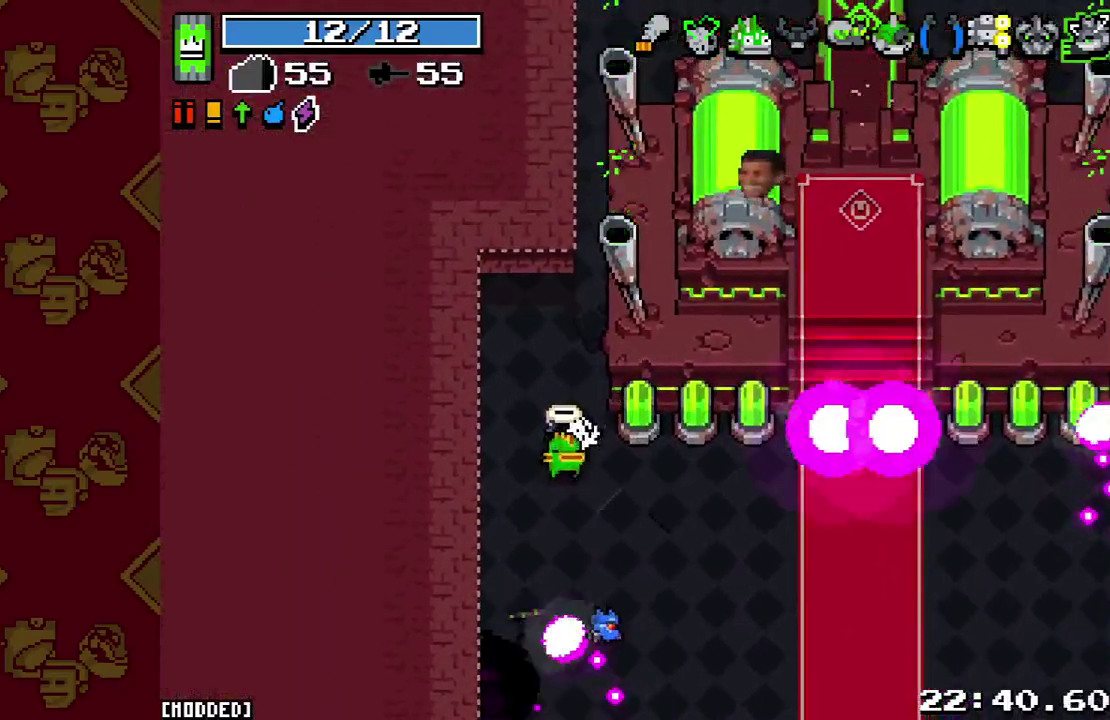
{"buttons": [], "left_stick": "down", "right_stick": "up-right", "events": [[100, "left_stick", "down-left"], [167, "left_stick", "down"]]}
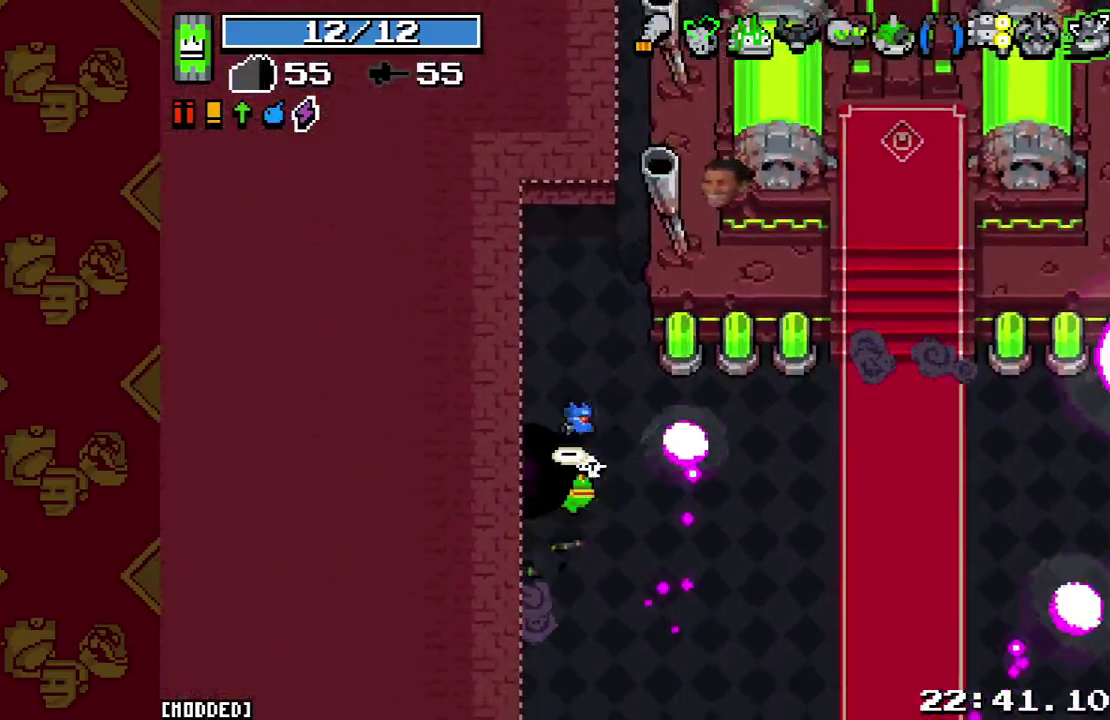
{"buttons": [], "left_stick": "down", "right_stick": "down-right", "events": [[233, "right_stick", "right"], [433, "right_stick", "down-right"]]}
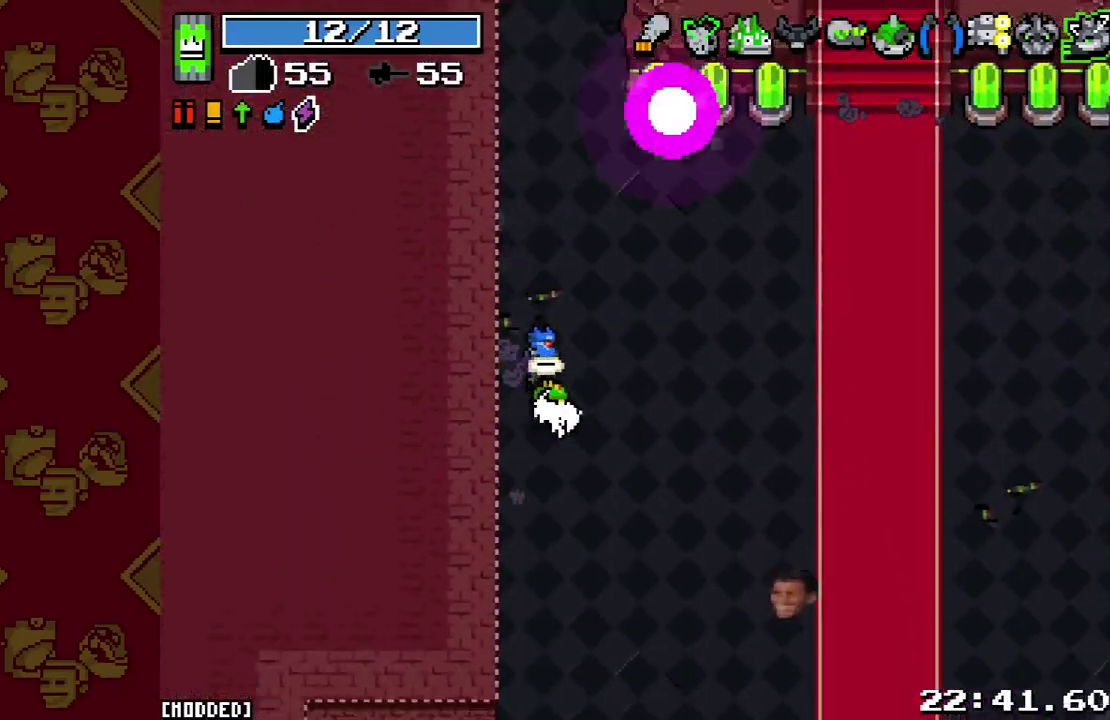
{"buttons": [], "left_stick": "down", "right_stick": "up-right", "events": [[67, "right_stick", "down"], [400, "right_stick", "center"], [467, "right_stick", "up-right"]]}
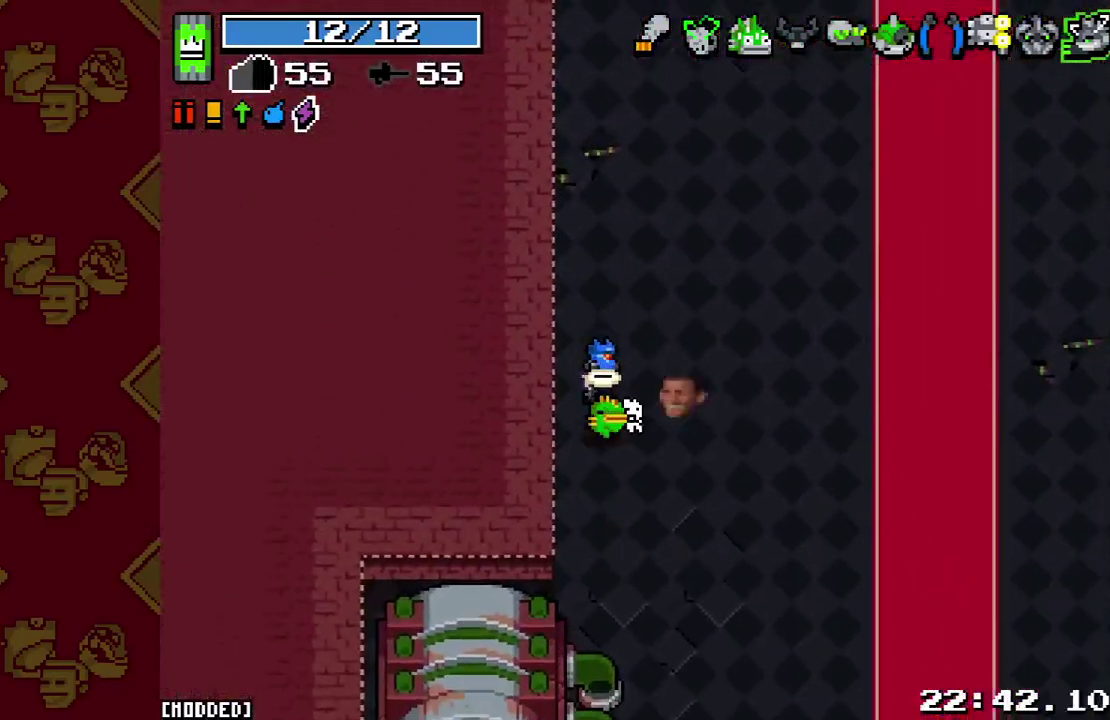
{"buttons": [], "left_stick": "center", "right_stick": "up", "events": [[100, "right_stick", "up"], [367, "left_stick", "center"]]}
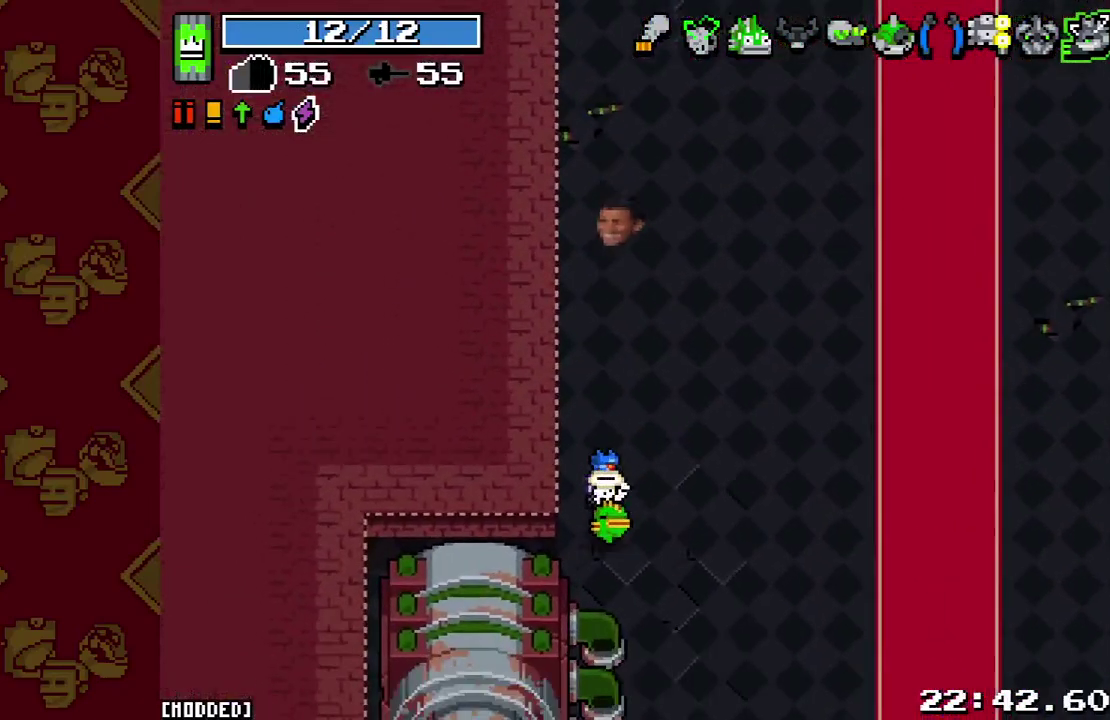
{"buttons": [], "left_stick": "center", "right_stick": "up", "events": []}
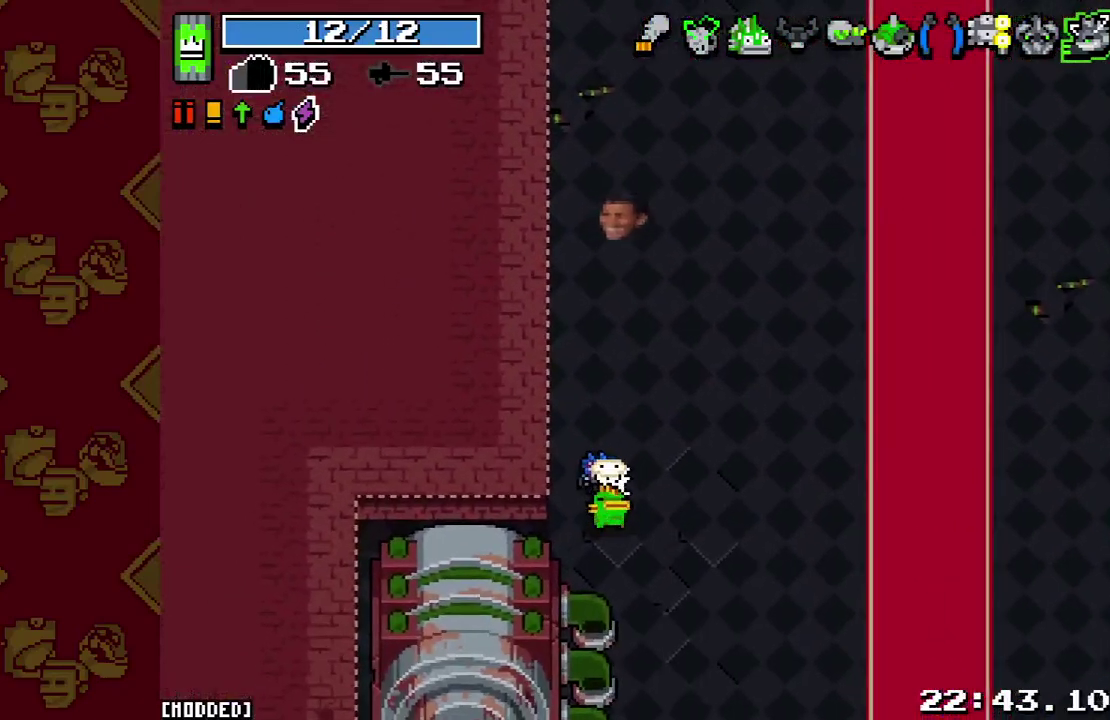
{"buttons": [], "left_stick": "center", "right_stick": "center", "events": [[67, "right_stick", "center"]]}